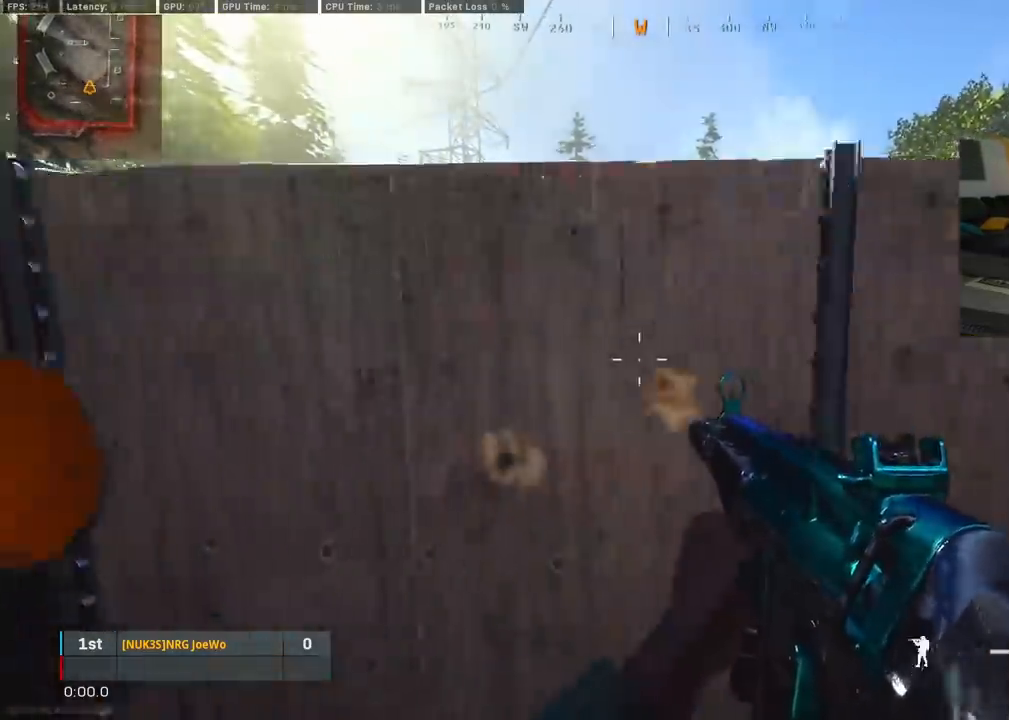
Gameplay with a controller (PlayStation layout); each line is a JSON object with the inputs held at the frame after it. "events" lists button and stick changes between this image and that frame as [ms after this image, input, new state], when the widget could be followed in between.
{"buttons": [], "left_stick": "left", "right_stick": "center", "events": [[100, "CIRCLE", "down"], [117, "left_stick", "center"], [167, "left_stick", "left"], [217, "CIRCLE", "up"], [300, "CIRCLE", "down"], [417, "CIRCLE", "up"]]}
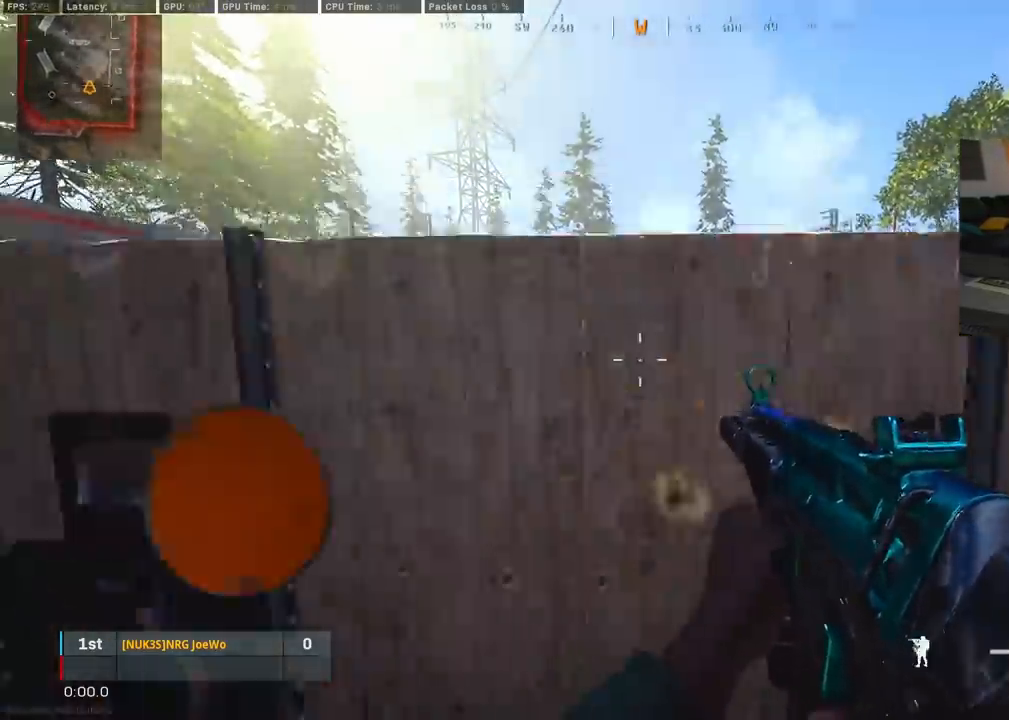
{"buttons": ["L2"], "left_stick": "center", "right_stick": "center", "events": [[67, "left_stick", "center"], [117, "left_stick", "right"], [133, "right_stick", "right"], [233, "left_stick", "center"], [283, "right_stick", "center"], [400, "L2", "down"]]}
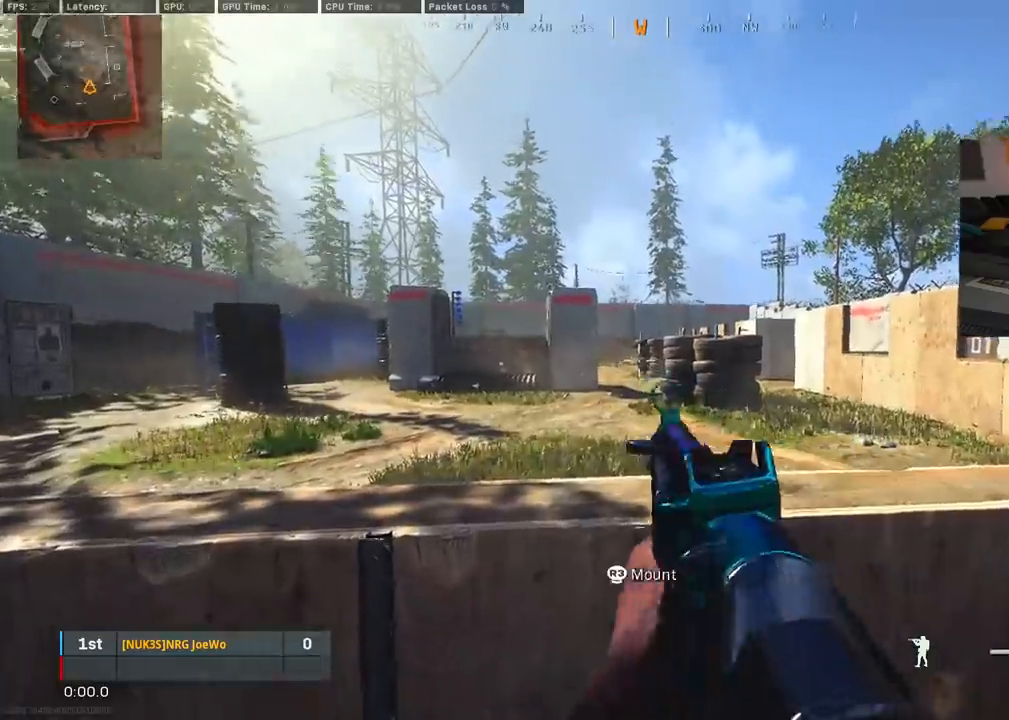
{"buttons": ["L2"], "left_stick": "center", "right_stick": "center", "events": []}
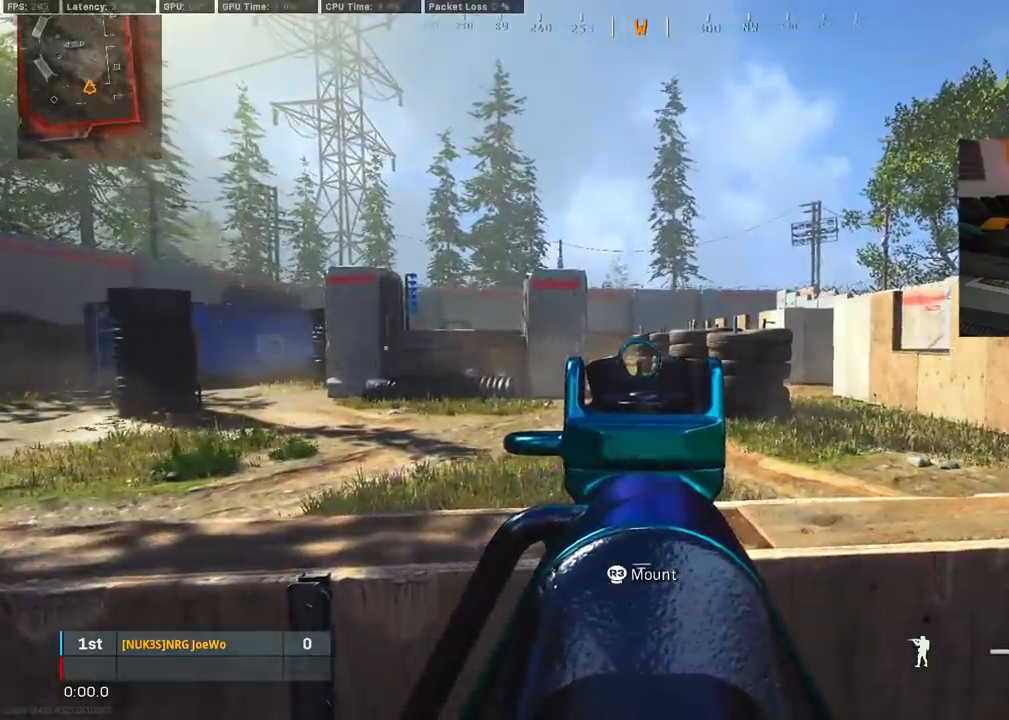
{"buttons": ["L2"], "left_stick": "center", "right_stick": "right", "events": [[167, "right_stick", "right"]]}
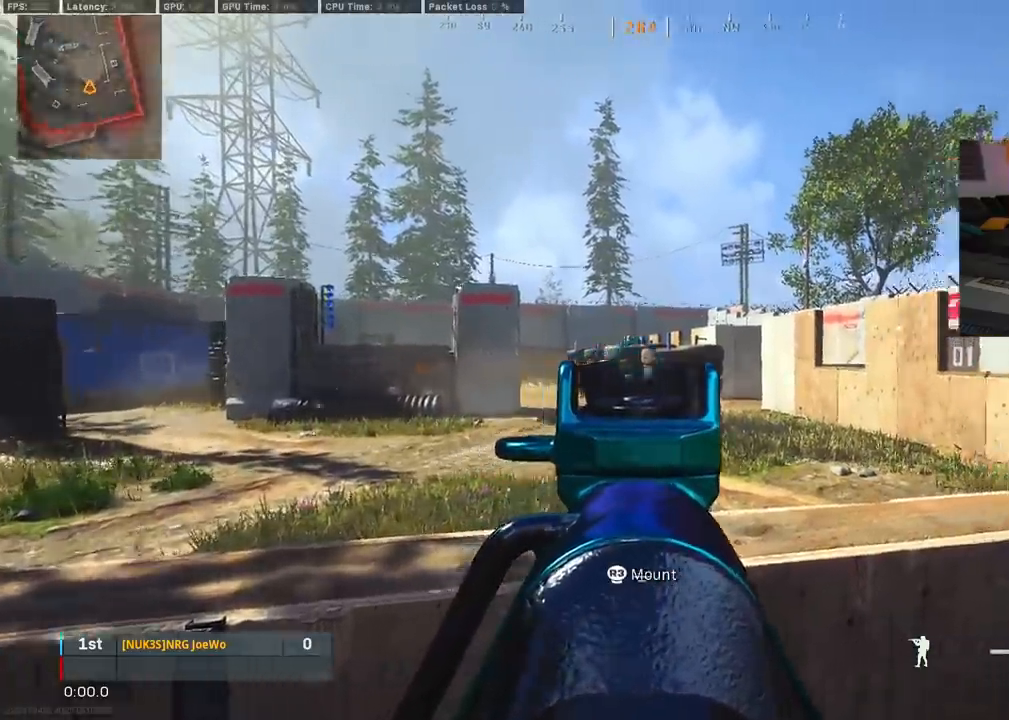
{"buttons": ["L2"], "left_stick": "center", "right_stick": "center", "events": [[417, "right_stick", "center"]]}
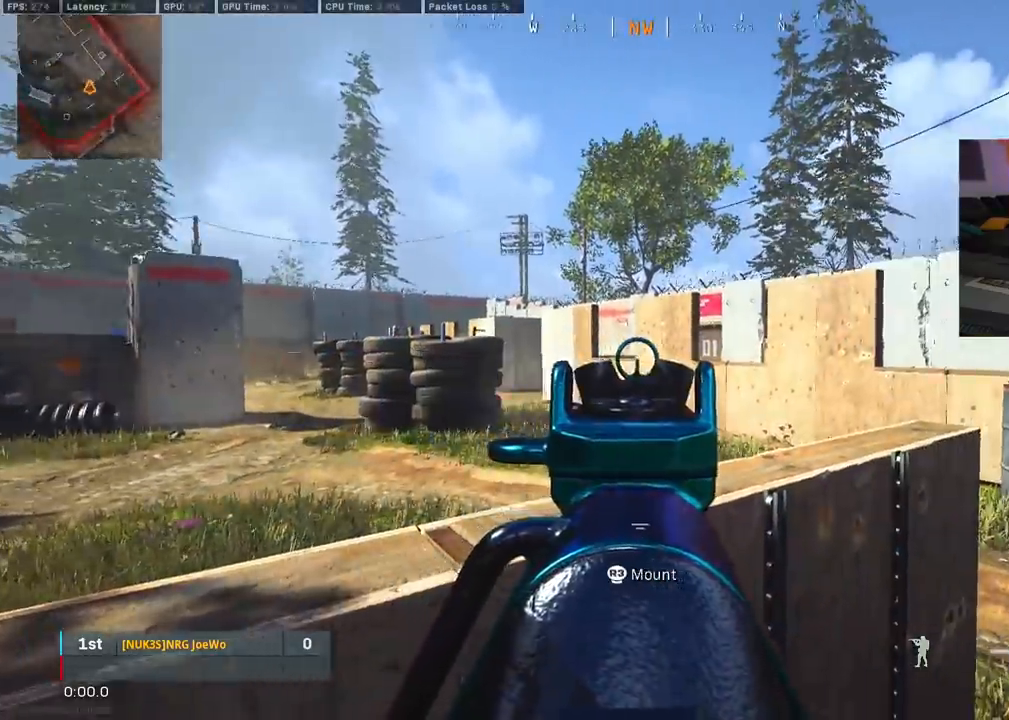
{"buttons": ["L2"], "left_stick": "center", "right_stick": "center", "events": [[67, "L2", "up"], [83, "right_stick", "left"], [367, "L2", "down"], [383, "right_stick", "center"]]}
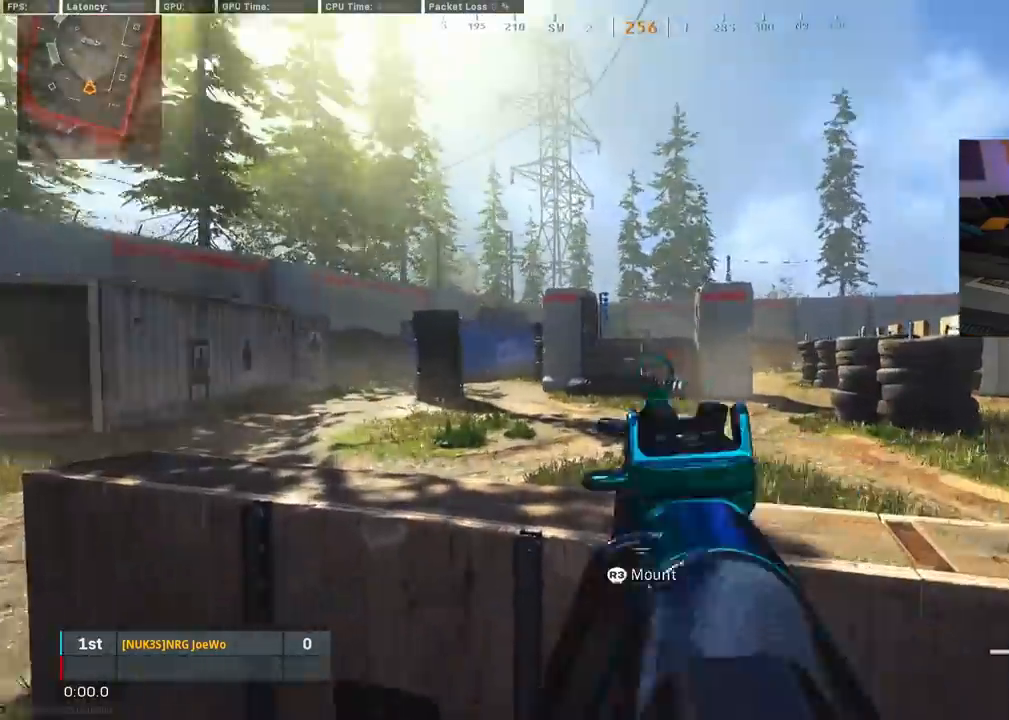
{"buttons": ["L2"], "left_stick": "center", "right_stick": "left", "events": [[283, "right_stick", "up-left"], [450, "right_stick", "left"]]}
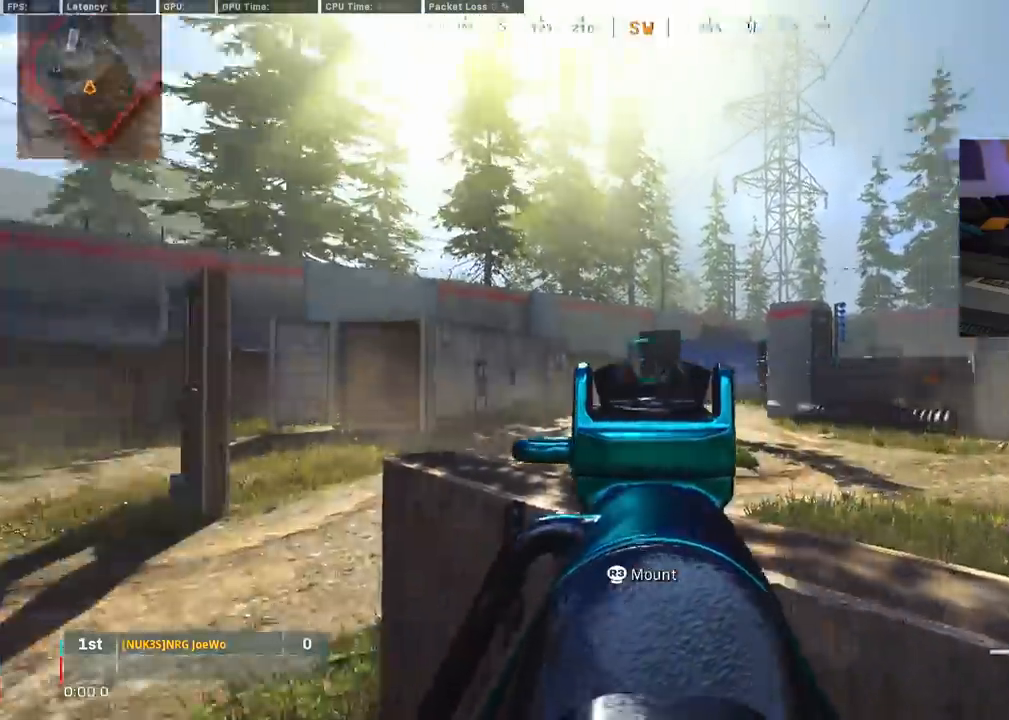
{"buttons": [], "left_stick": "center", "right_stick": "right", "events": [[217, "right_stick", "center"], [250, "L2", "up"], [317, "right_stick", "right"]]}
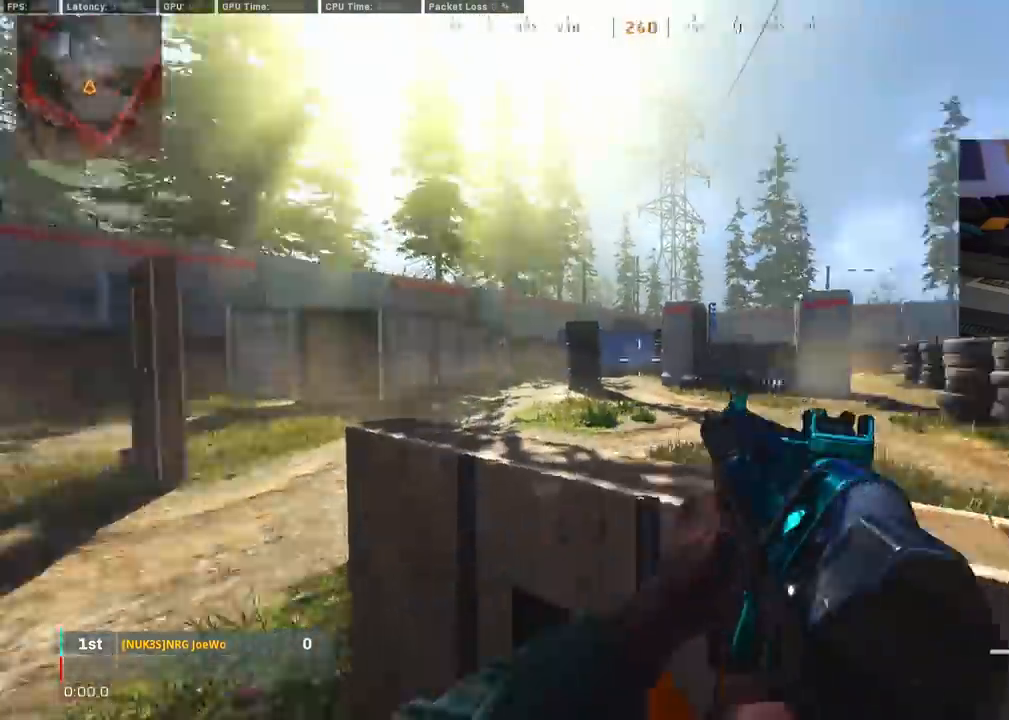
{"buttons": ["CIRCLE"], "left_stick": "left", "right_stick": "right", "events": [[100, "right_stick", "center"], [267, "right_stick", "left"], [300, "left_stick", "left"], [367, "right_stick", "center"], [400, "CIRCLE", "down"], [467, "right_stick", "right"]]}
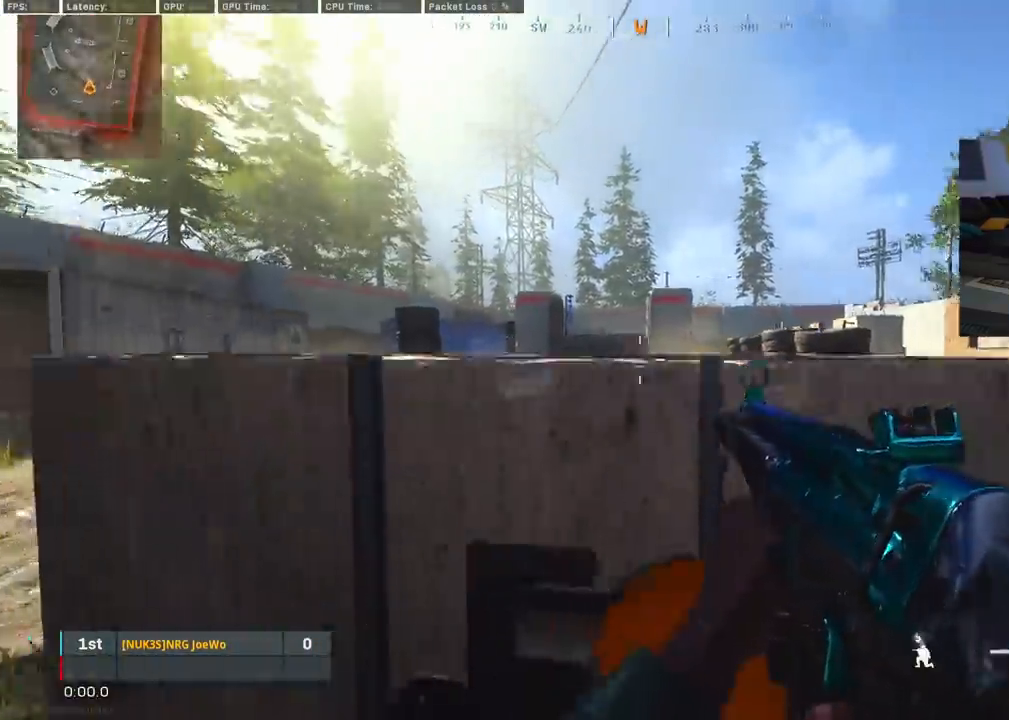
{"buttons": [], "left_stick": "right", "right_stick": "center", "events": [[33, "CIRCLE", "up"], [33, "right_stick", "center"], [117, "left_stick", "center"], [133, "CIRCLE", "down"], [183, "left_stick", "right"], [300, "CIRCLE", "up"]]}
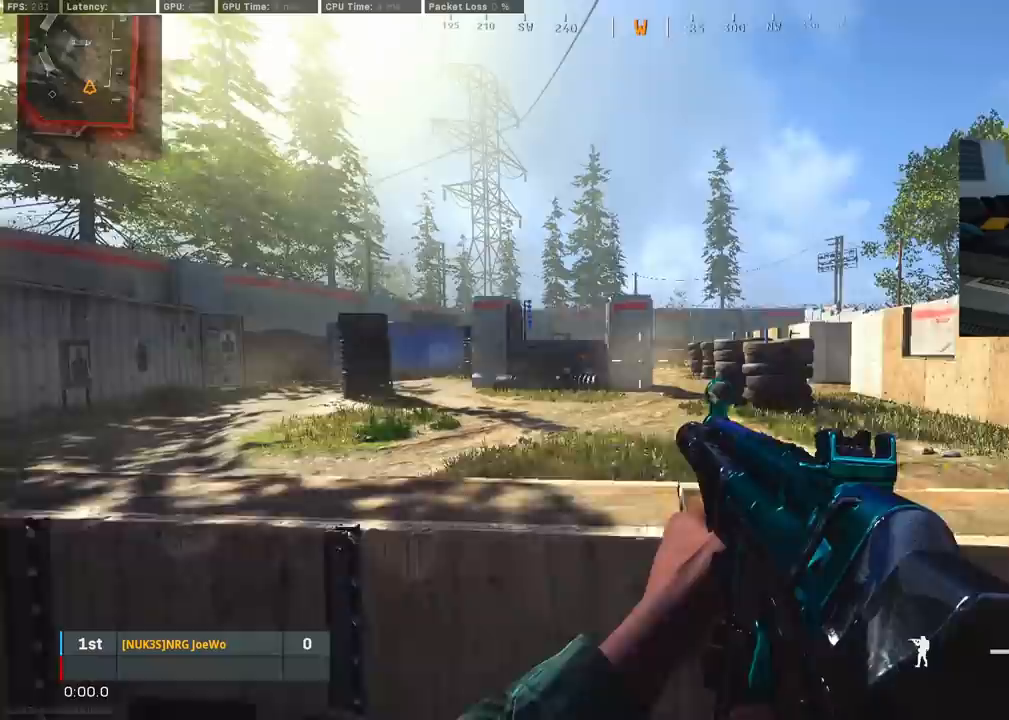
{"buttons": [], "left_stick": "center", "right_stick": "center", "events": [[133, "left_stick", "center"]]}
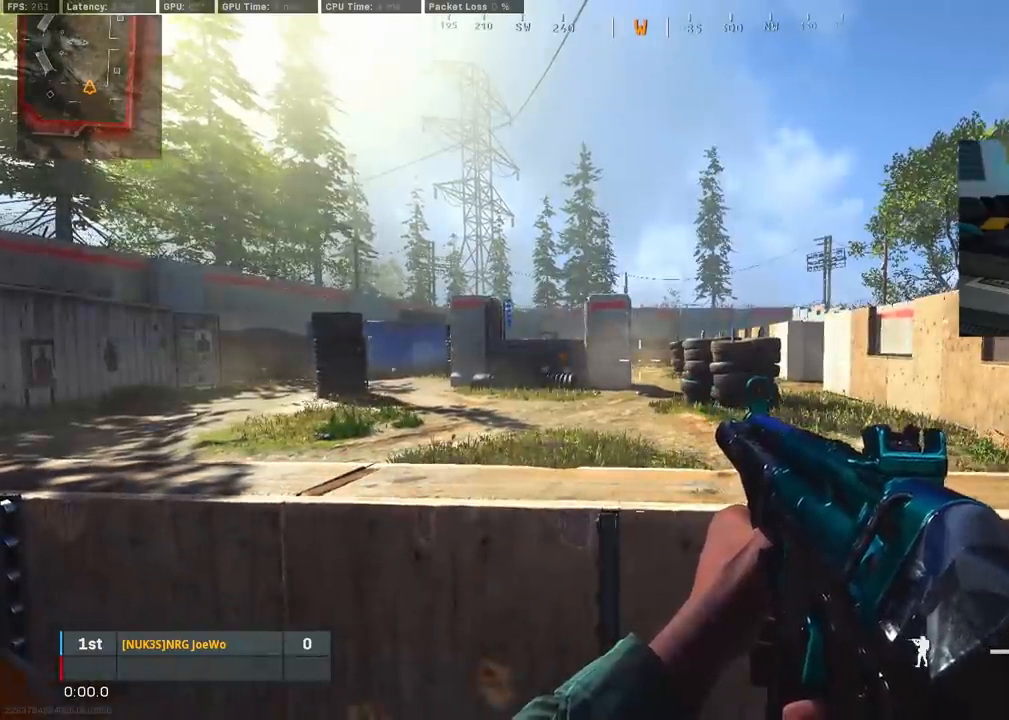
{"buttons": [], "left_stick": "center", "right_stick": "center", "events": []}
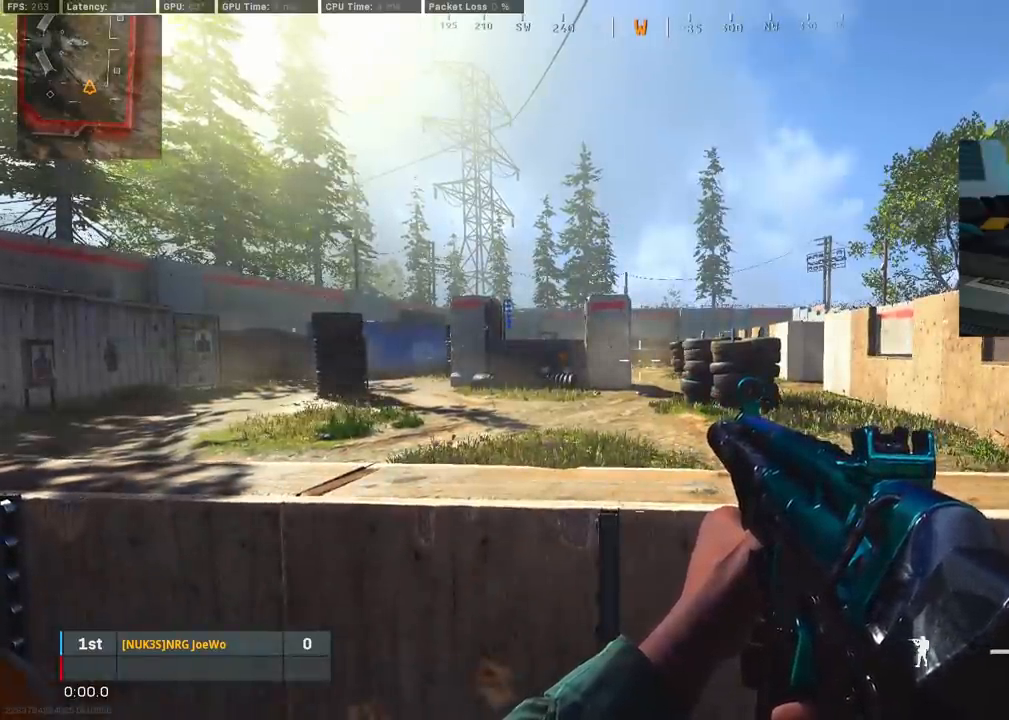
{"buttons": [], "left_stick": "center", "right_stick": "center", "events": []}
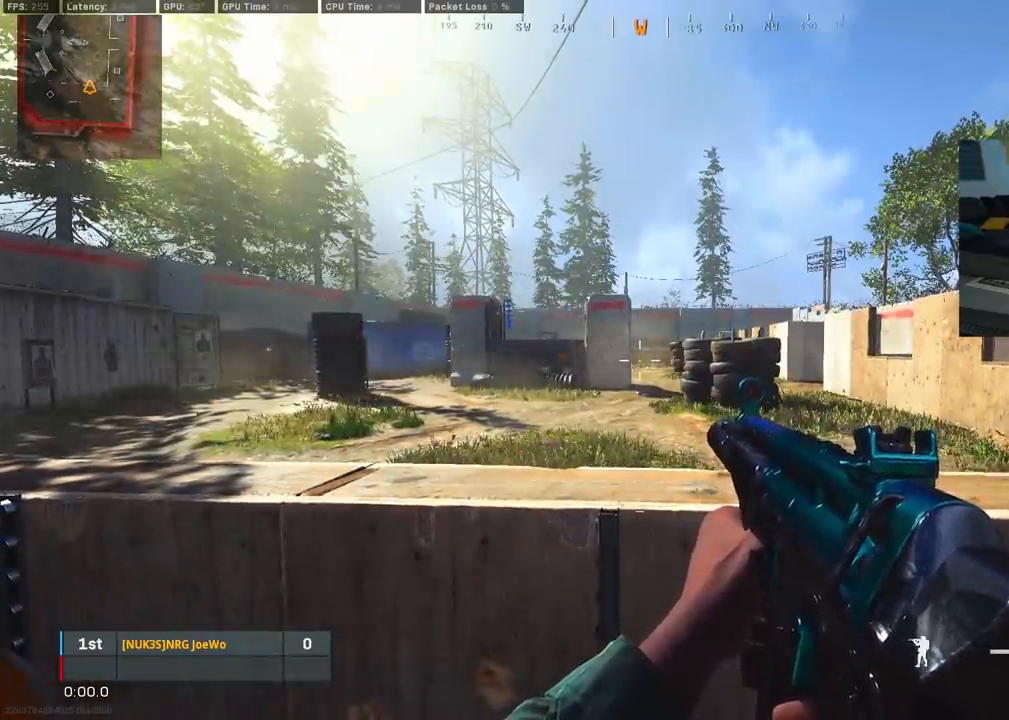
{"buttons": [], "left_stick": "center", "right_stick": "center", "events": []}
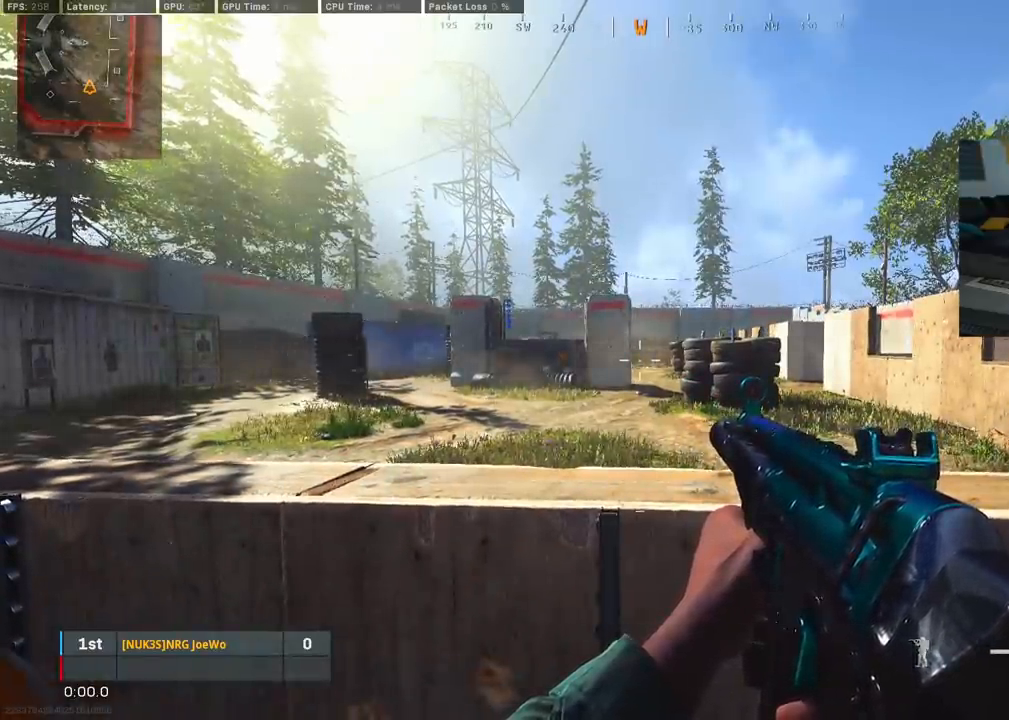
{"buttons": [], "left_stick": "center", "right_stick": "center", "events": []}
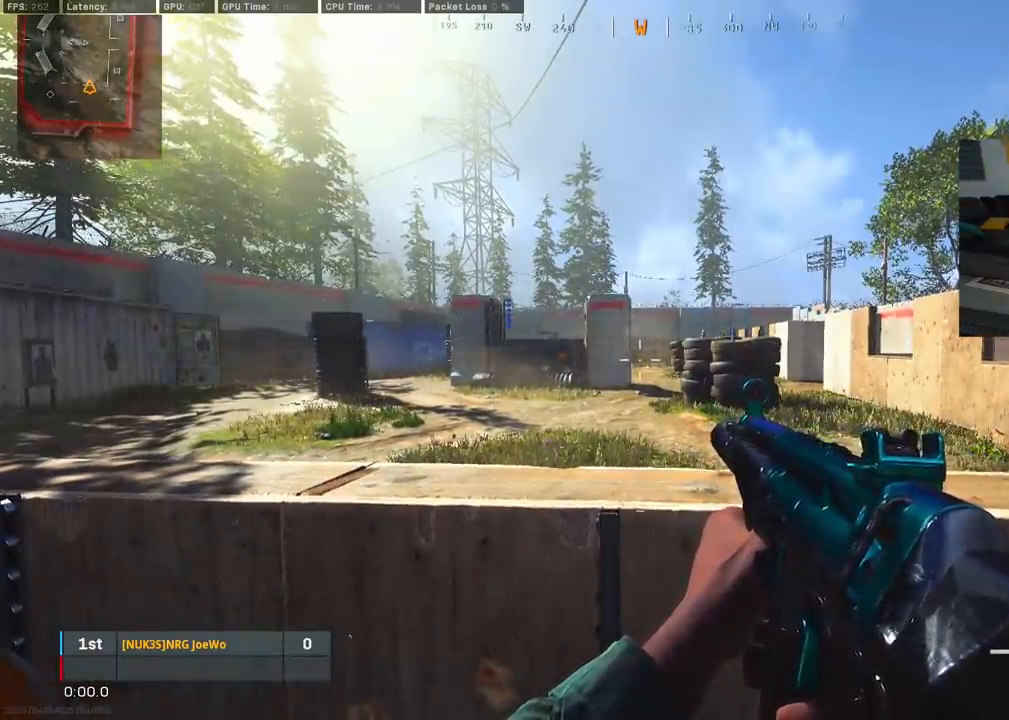
{"buttons": [], "left_stick": "center", "right_stick": "center", "events": []}
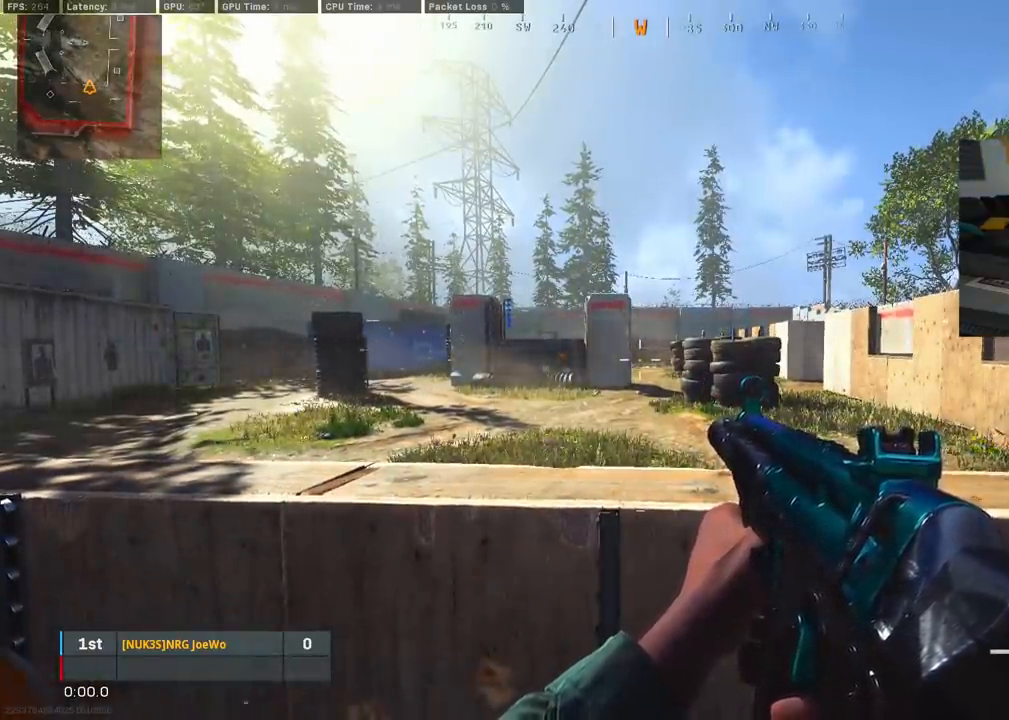
{"buttons": [], "left_stick": "center", "right_stick": "center", "events": []}
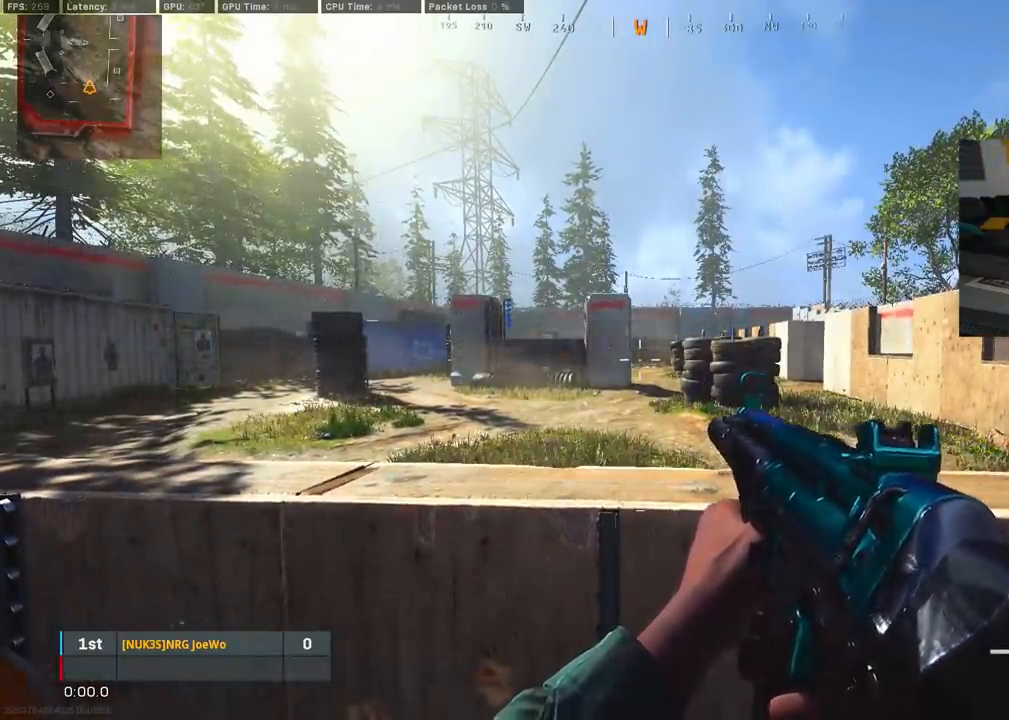
{"buttons": [], "left_stick": "center", "right_stick": "center", "events": []}
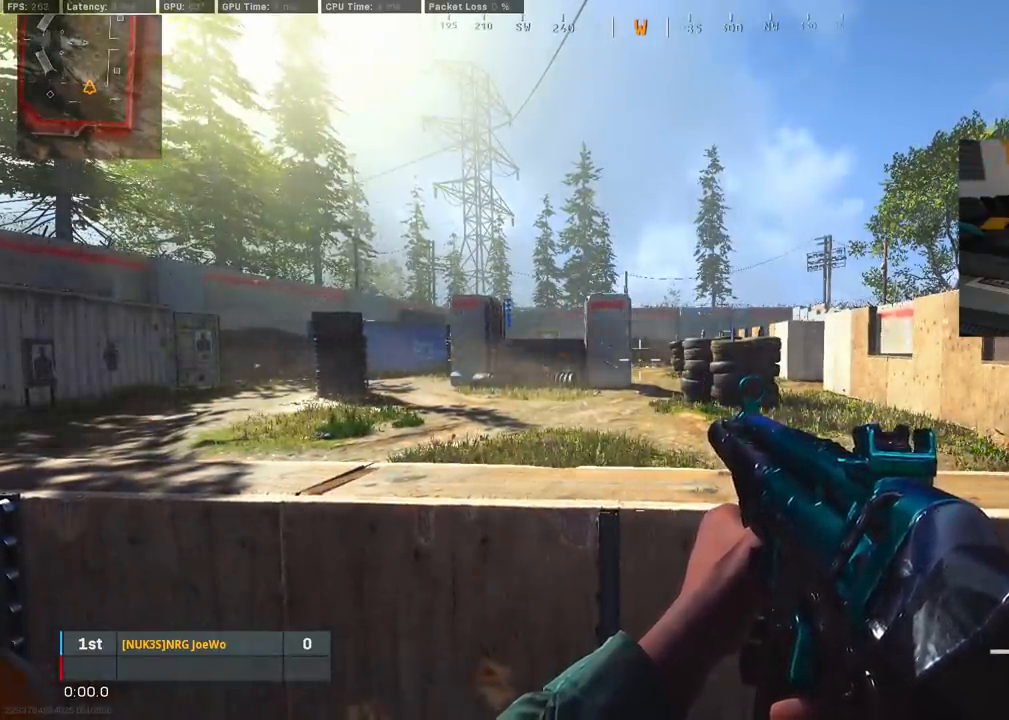
{"buttons": [], "left_stick": "center", "right_stick": "center", "events": []}
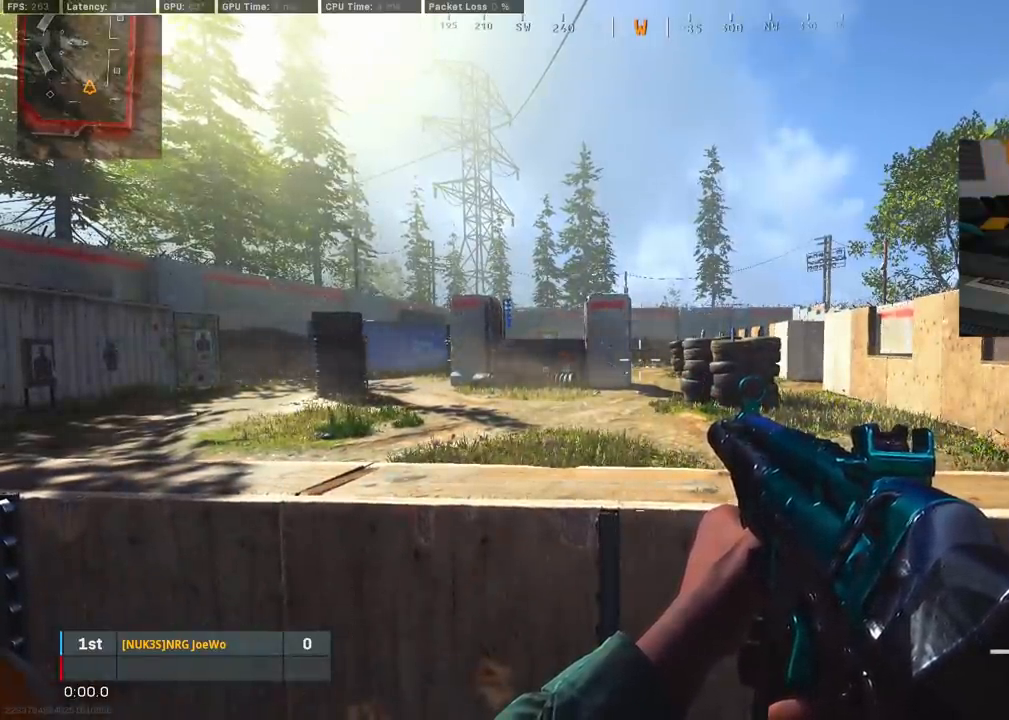
{"buttons": [], "left_stick": "center", "right_stick": "center", "events": []}
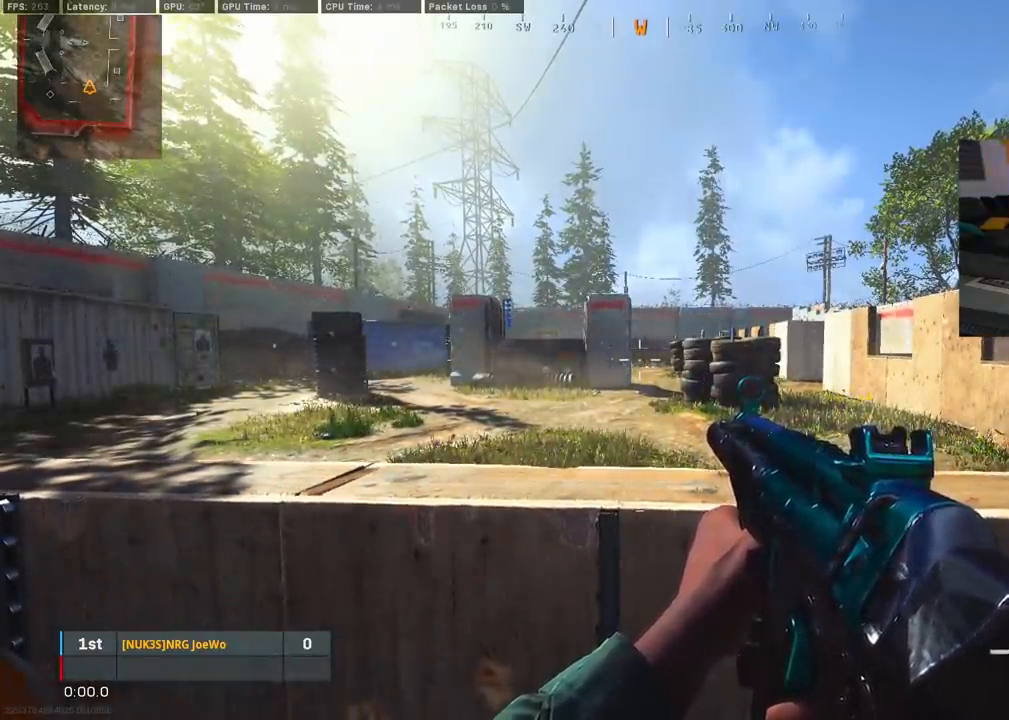
{"buttons": [], "left_stick": "center", "right_stick": "center", "events": []}
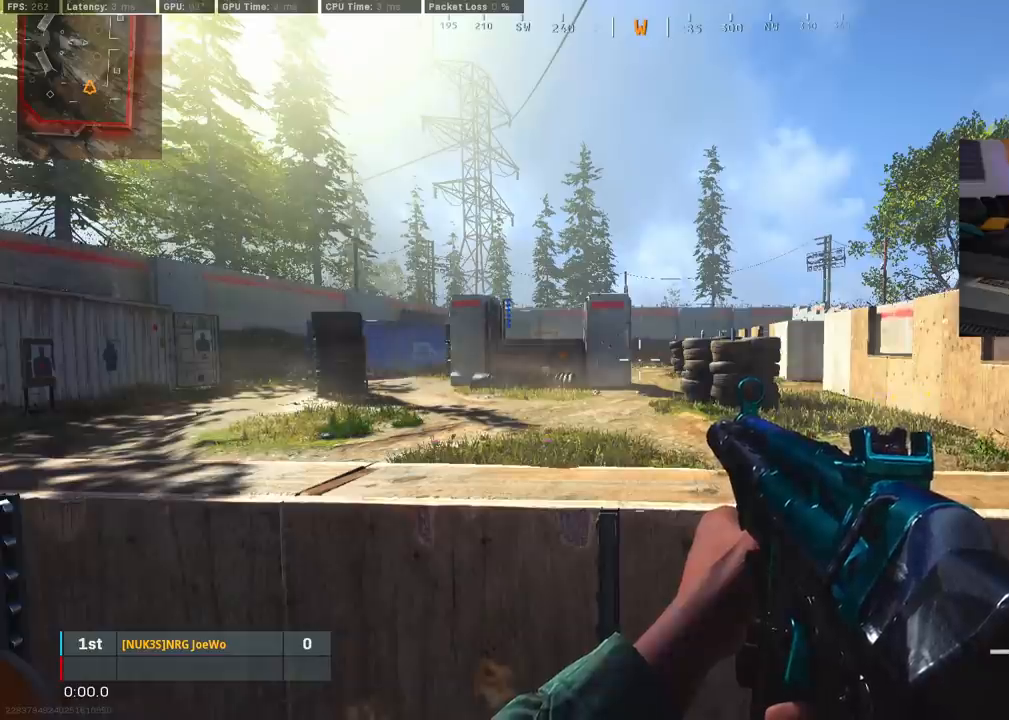
{"buttons": ["L2"], "left_stick": "center", "right_stick": "center", "events": [[50, "right_stick", "left"], [217, "right_stick", "right"], [383, "right_stick", "center"], [467, "L2", "down"]]}
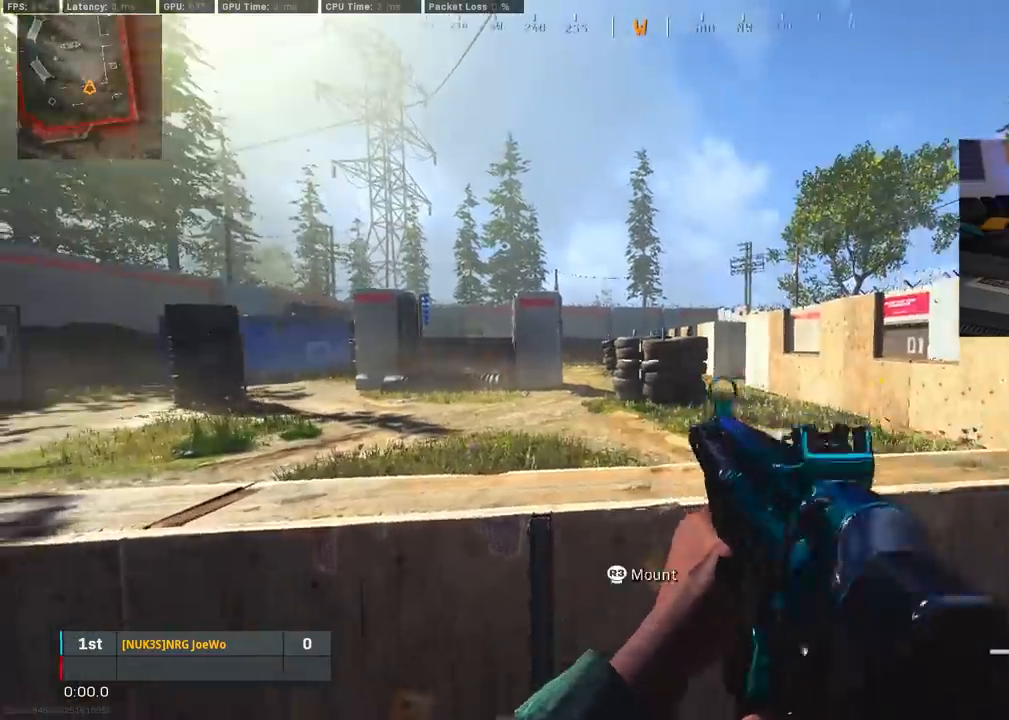
{"buttons": ["L2"], "left_stick": "center", "right_stick": "center", "events": [[83, "right_stick", "right"], [150, "right_stick", "center"]]}
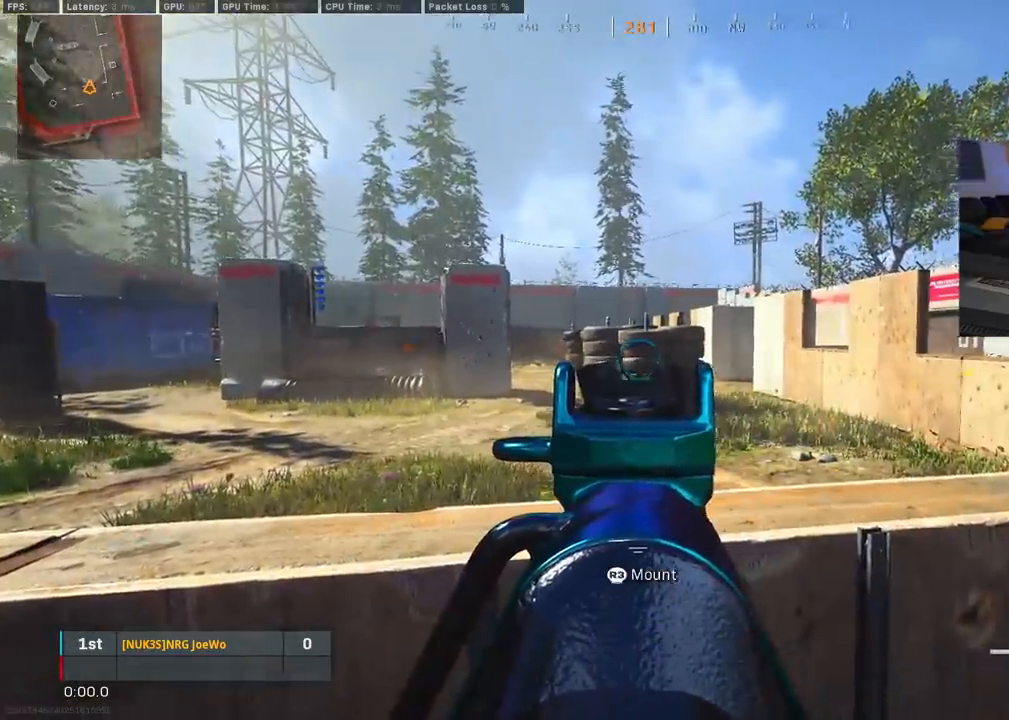
{"buttons": ["L2"], "left_stick": "center", "right_stick": "right", "events": [[300, "right_stick", "right"]]}
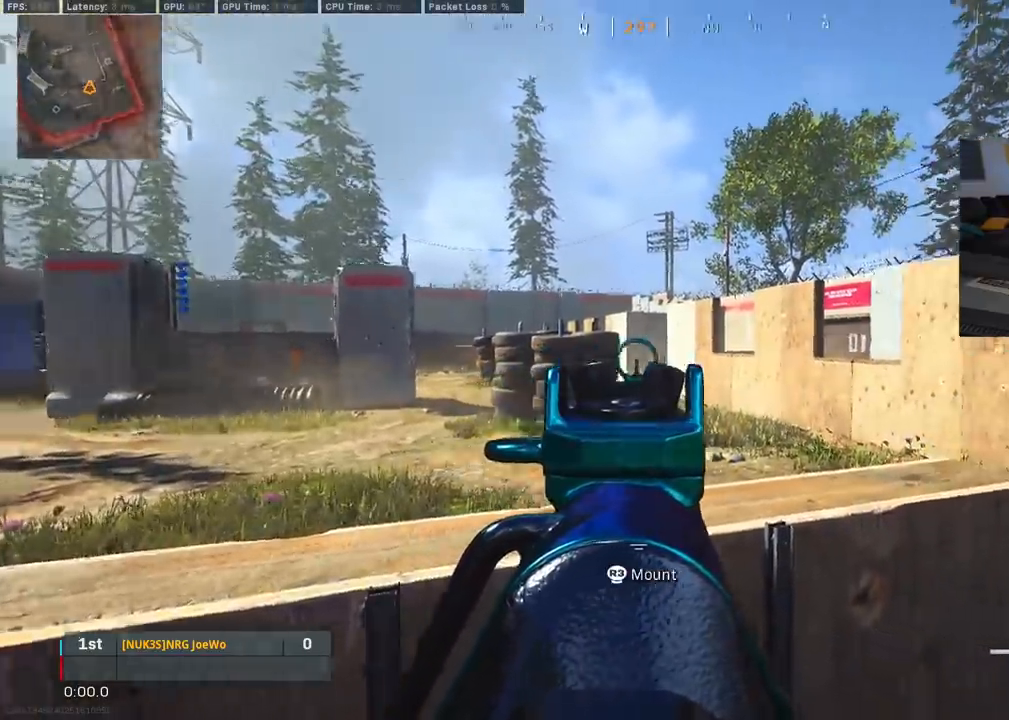
{"buttons": [], "left_stick": "center", "right_stick": "center", "events": [[400, "right_stick", "center"], [483, "L2", "up"]]}
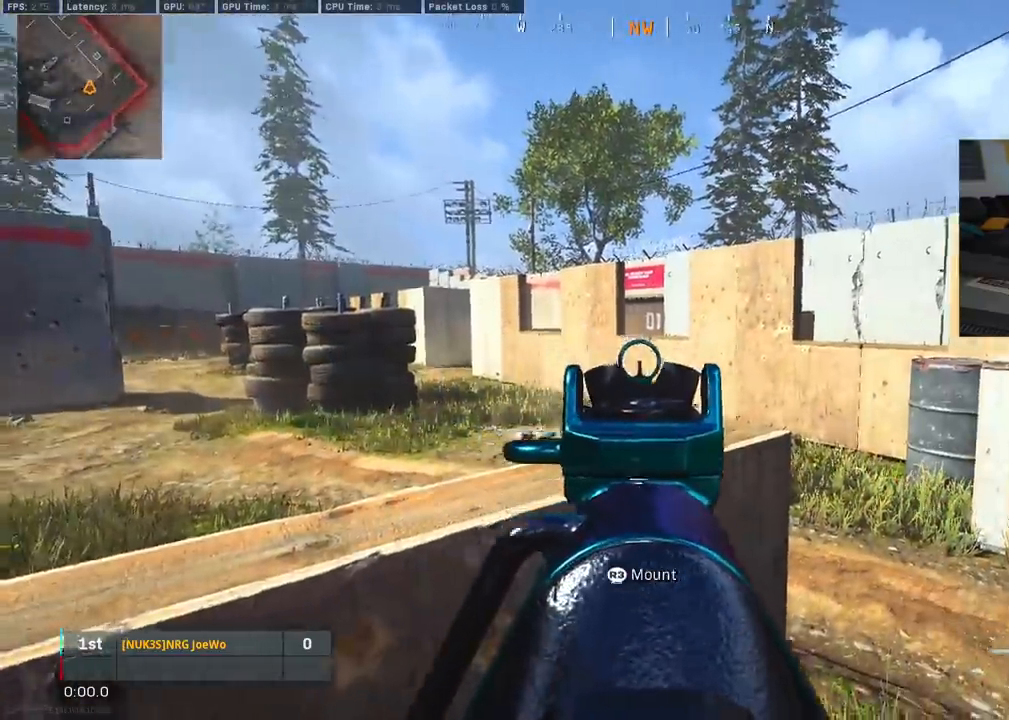
{"buttons": ["L2"], "left_stick": "center", "right_stick": "center", "events": [[33, "right_stick", "left"], [117, "left_stick", "left"], [350, "left_stick", "center"], [400, "L2", "down"], [483, "right_stick", "center"]]}
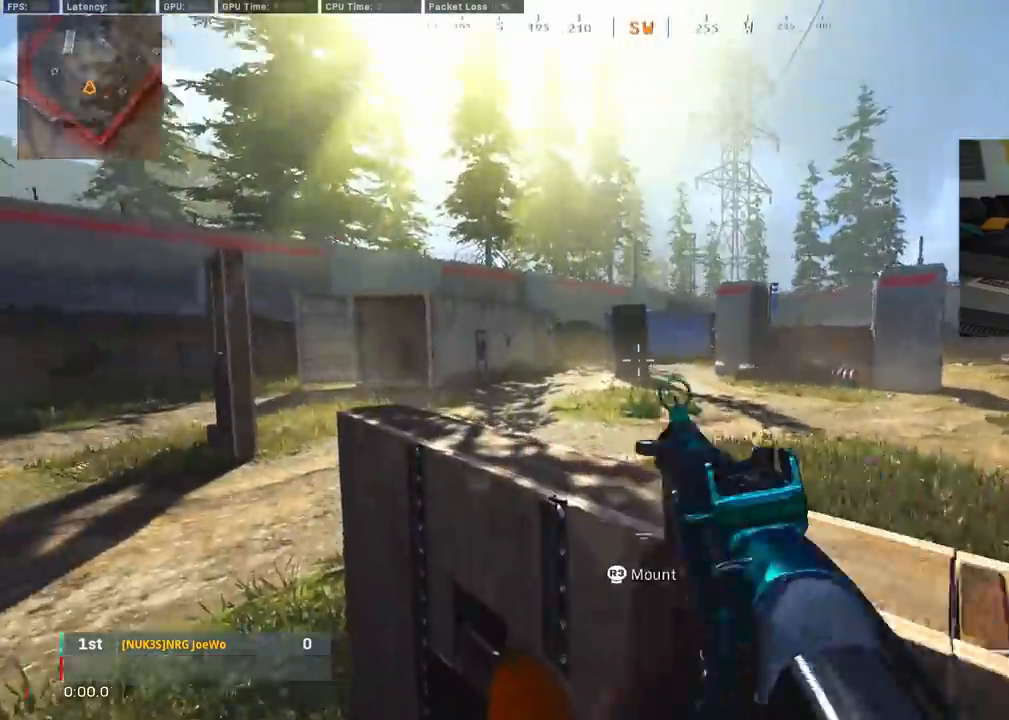
{"buttons": ["L2"], "left_stick": "center", "right_stick": "center", "events": [[133, "right_stick", "right"], [350, "right_stick", "center"]]}